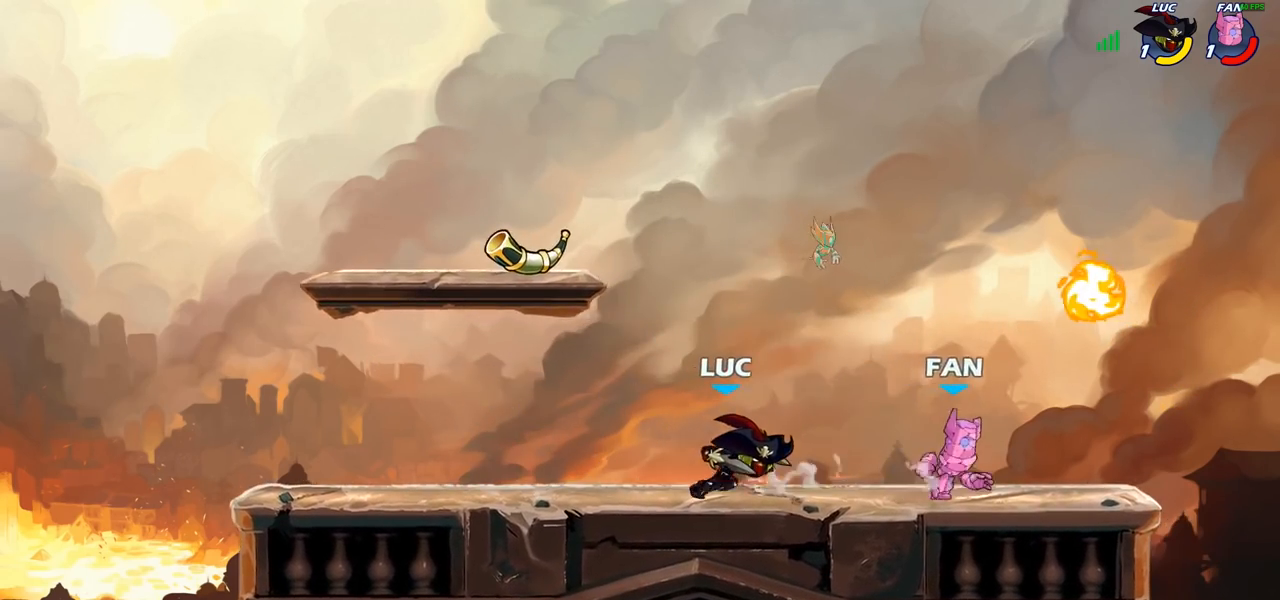
Gameplay with a controller (PlayStation layout); each line is a JSON object with the inputs held at the frame after it. "events" lists button and stick changes between this image and that frame as [ms after this image, input, new state], when the widget could be followed in between. Not read: R1.
{"buttons": [], "left_stick": "center", "right_stick": "center", "events": [[83, "R2", "down"], [150, "CIRCLE", "down"], [200, "R2", "up"], [233, "CIRCLE", "up"], [267, "left_stick", "center"]]}
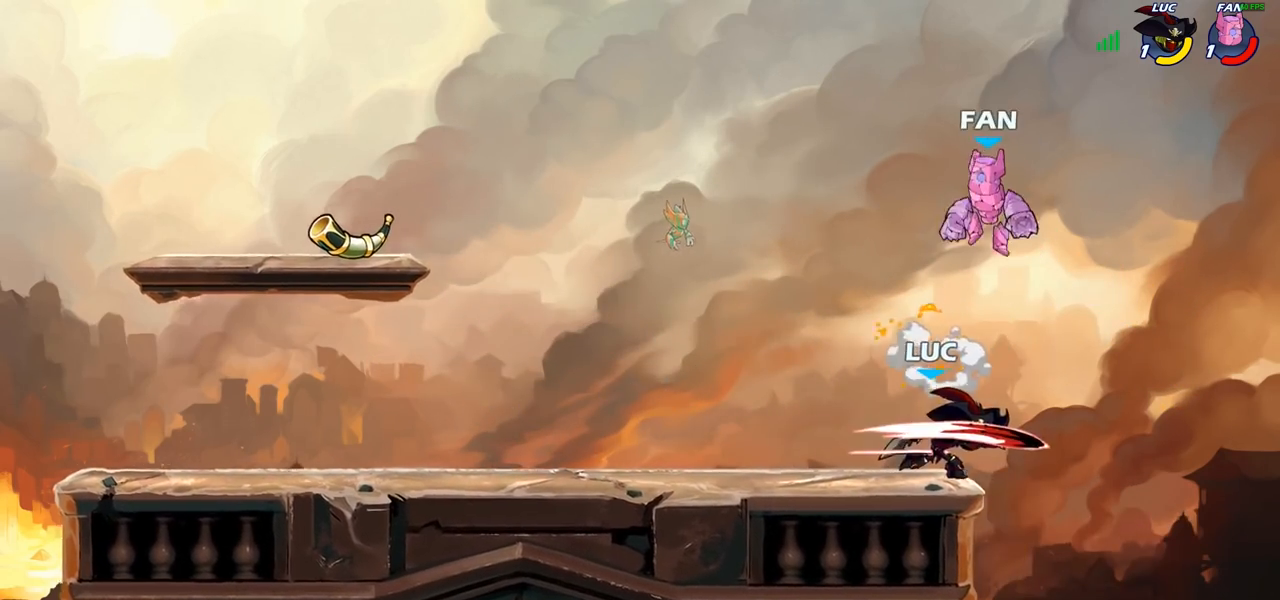
{"buttons": [], "left_stick": "right", "right_stick": "center", "events": [[167, "left_stick", "left"], [333, "left_stick", "center"], [483, "left_stick", "right"]]}
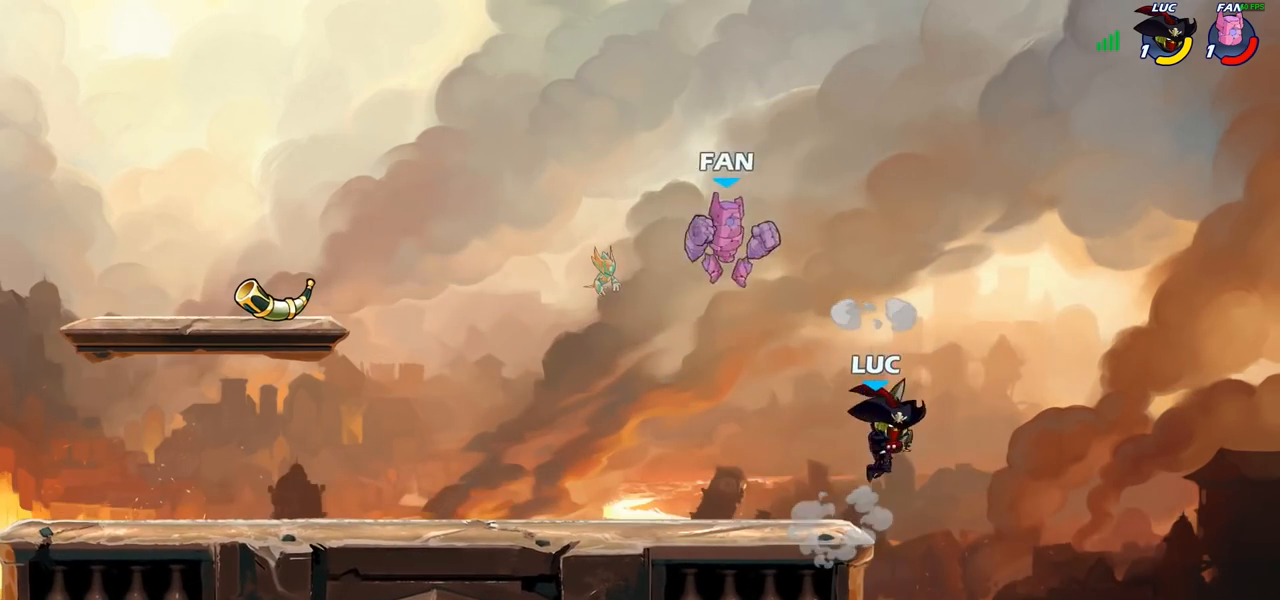
{"buttons": ["CROSS"], "left_stick": "up", "right_stick": "center", "events": [[83, "CROSS", "down"], [217, "CROSS", "up"], [233, "left_stick", "up-left"], [350, "left_stick", "down-left"], [467, "CROSS", "down"], [500, "left_stick", "up"]]}
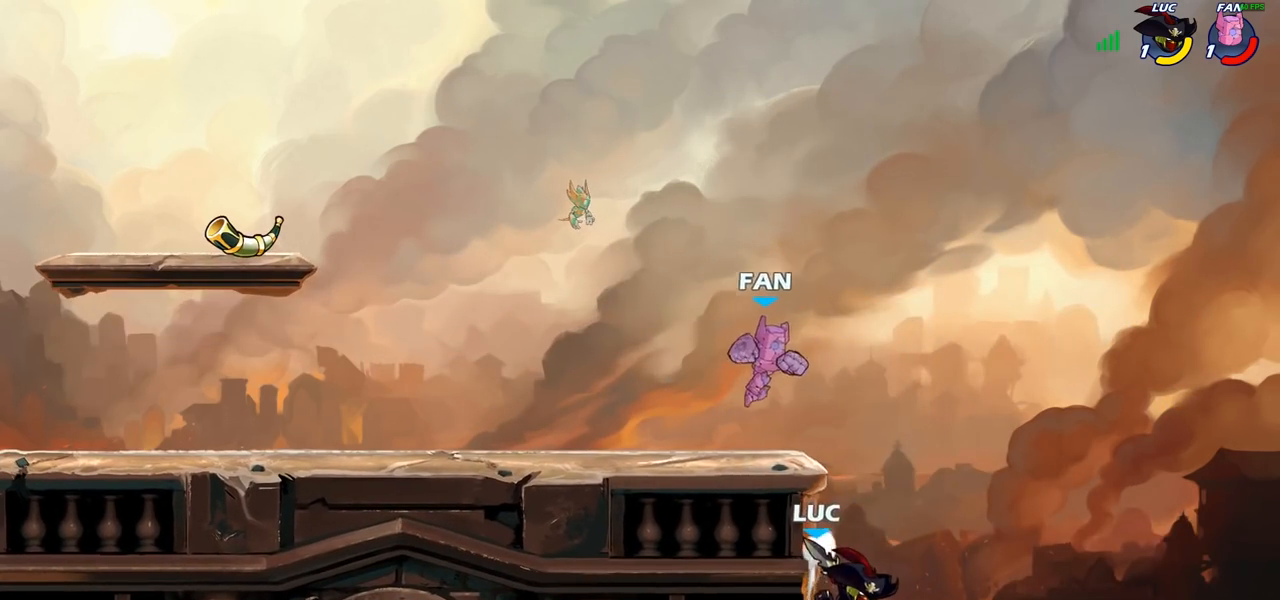
{"buttons": [], "left_stick": "center", "right_stick": "center", "events": [[33, "CIRCLE", "down"], [33, "CROSS", "up"], [50, "left_stick", "up-left"], [183, "CIRCLE", "up"], [400, "left_stick", "center"]]}
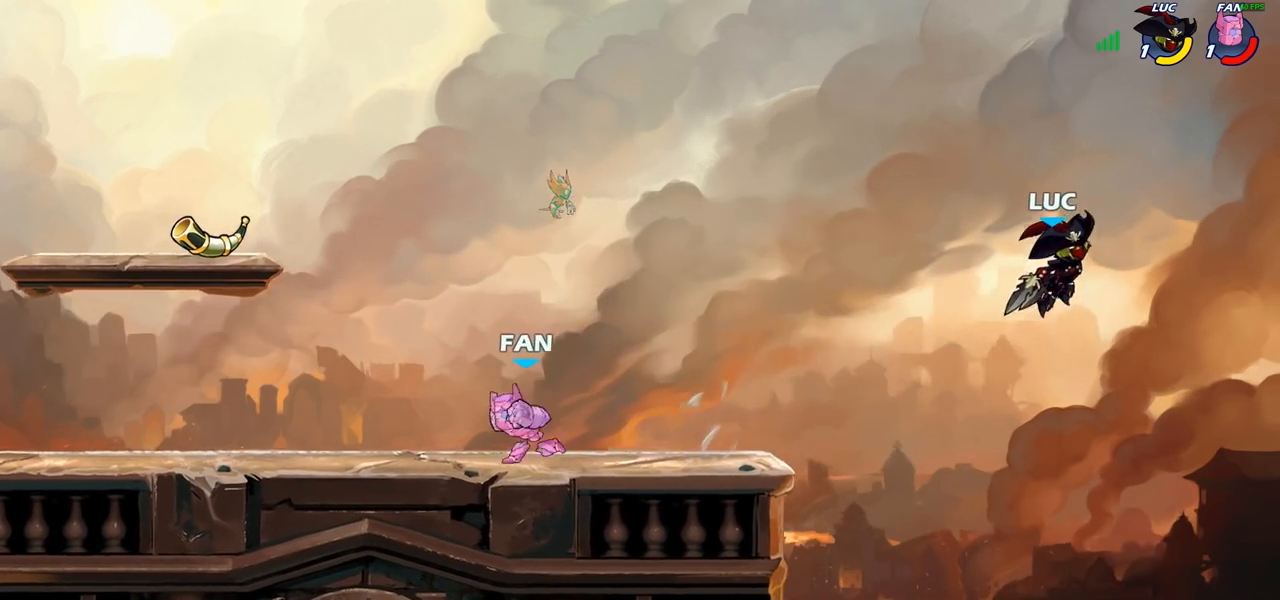
{"buttons": [], "left_stick": "left", "right_stick": "center", "events": [[50, "left_stick", "left"]]}
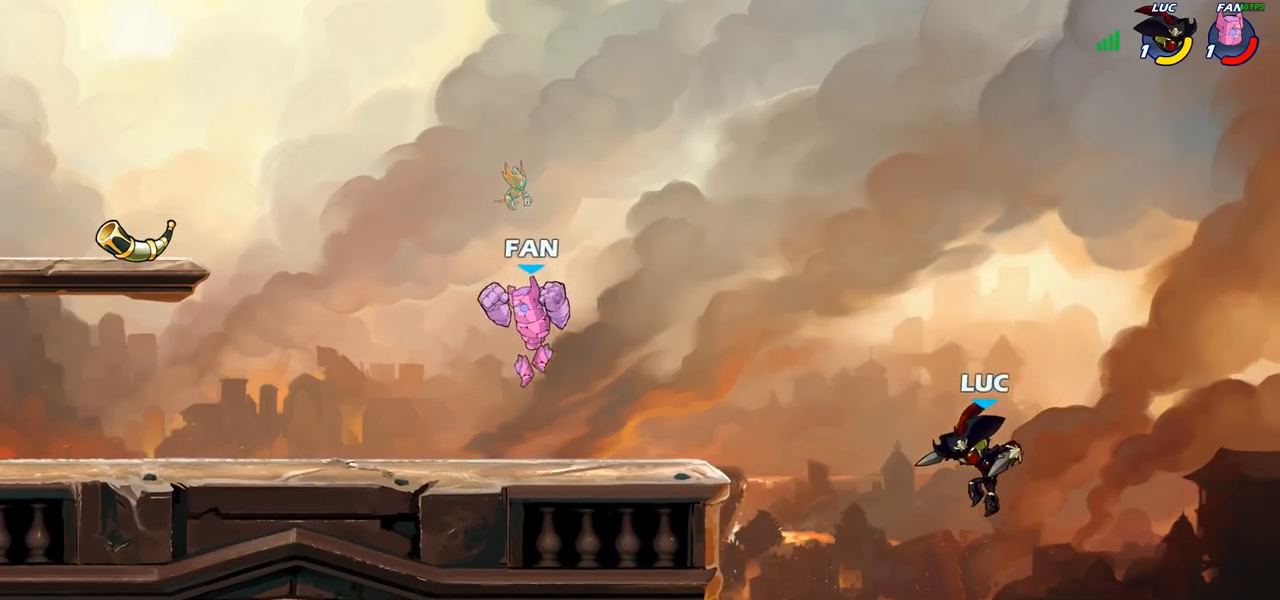
{"buttons": [], "left_stick": "left", "right_stick": "center", "events": [[283, "CROSS", "down"], [483, "CROSS", "up"]]}
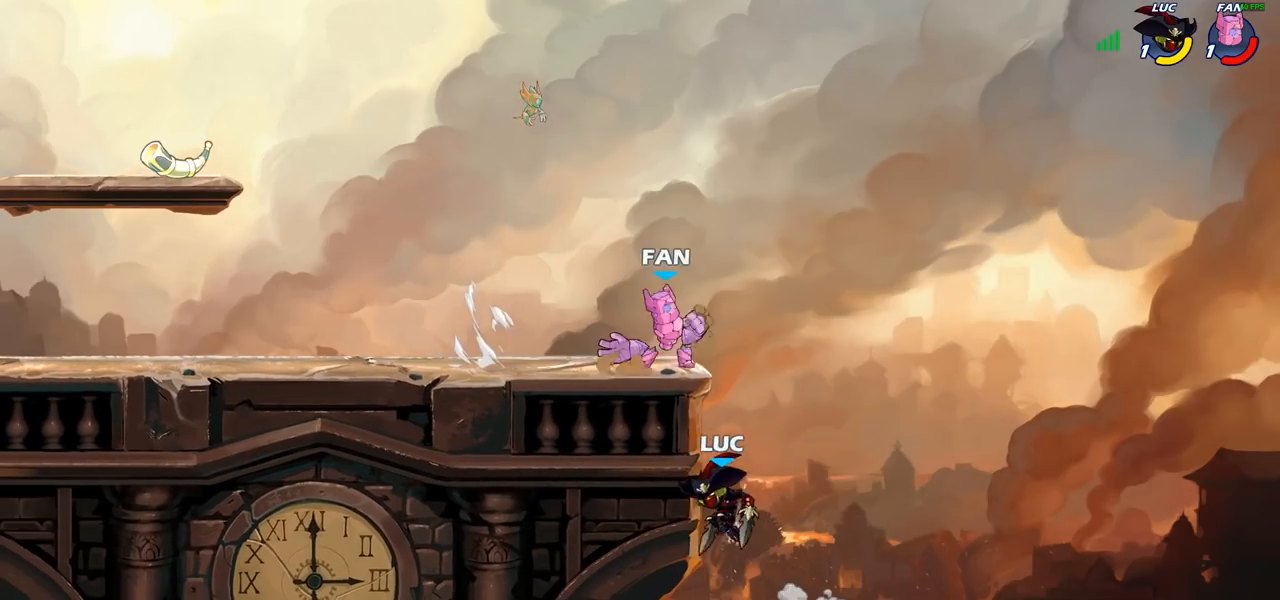
{"buttons": [], "left_stick": "center", "right_stick": "center", "events": [[33, "left_stick", "up-right"], [133, "left_stick", "down"], [300, "CROSS", "down"], [300, "left_stick", "up-left"], [317, "CROSS", "up"], [333, "CIRCLE", "down"], [417, "CIRCLE", "up"], [417, "left_stick", "center"]]}
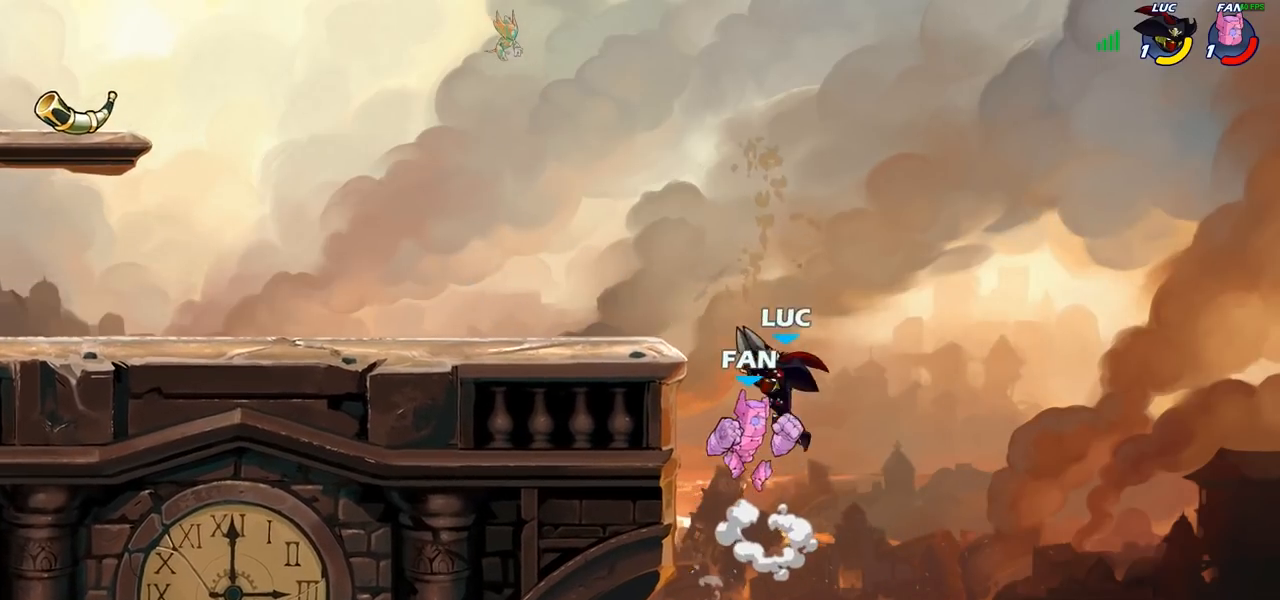
{"buttons": [], "left_stick": "right", "right_stick": "center", "events": [[467, "left_stick", "right"]]}
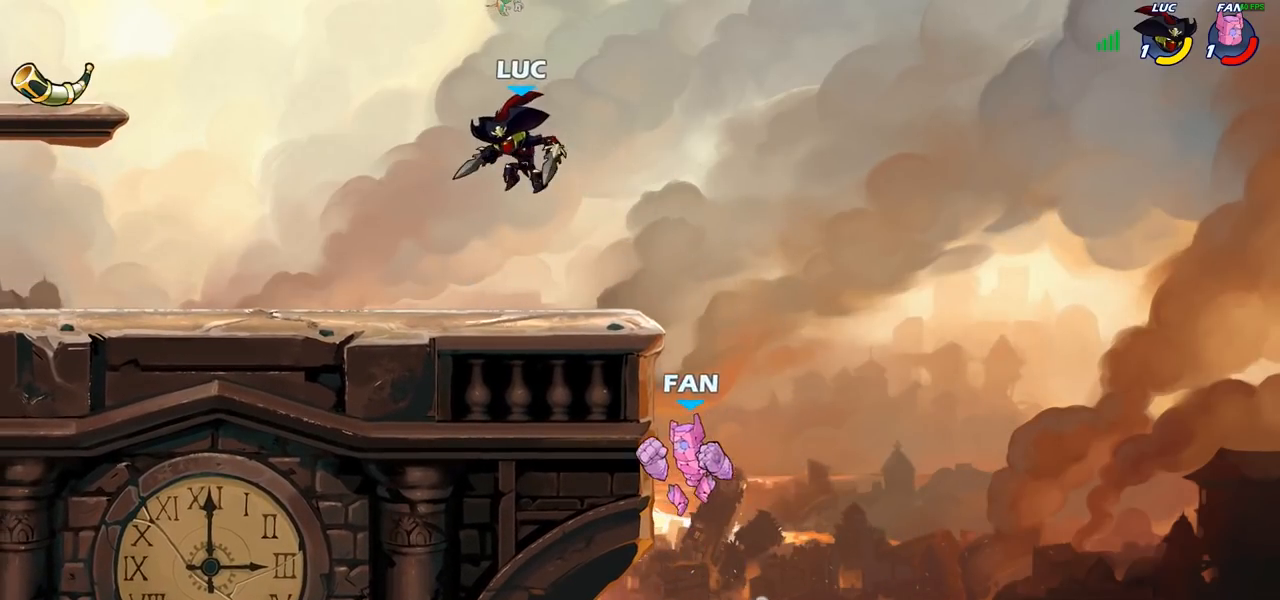
{"buttons": [], "left_stick": "center", "right_stick": "center", "events": [[83, "SQUARE", "down"], [167, "SQUARE", "up"], [217, "left_stick", "center"]]}
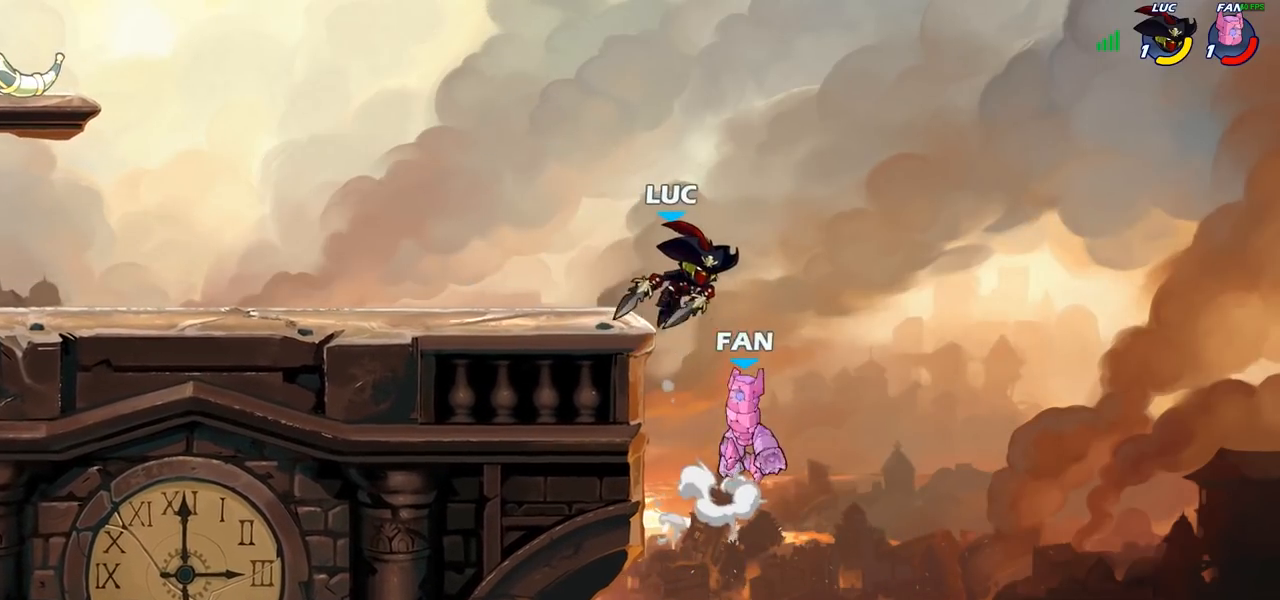
{"buttons": [], "left_stick": "down", "right_stick": "center", "events": [[167, "left_stick", "down"]]}
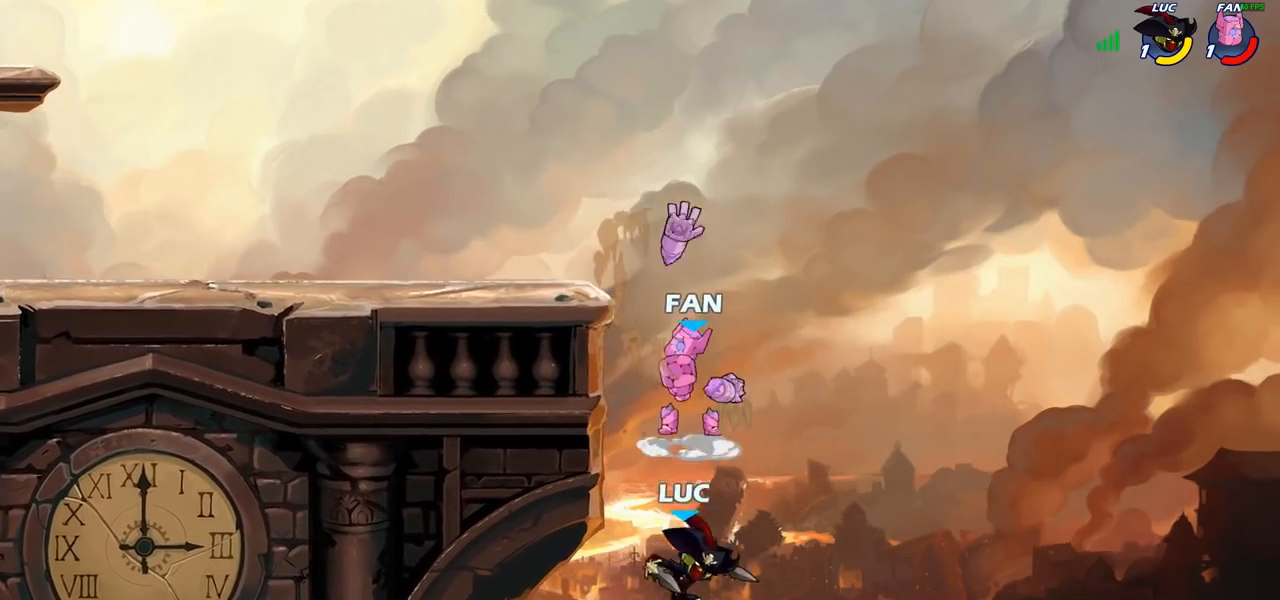
{"buttons": [], "left_stick": "center", "right_stick": "center", "events": [[50, "left_stick", "up"], [67, "CROSS", "down"], [133, "CIRCLE", "down"], [133, "CROSS", "up"], [150, "left_stick", "center"], [250, "CIRCLE", "up"]]}
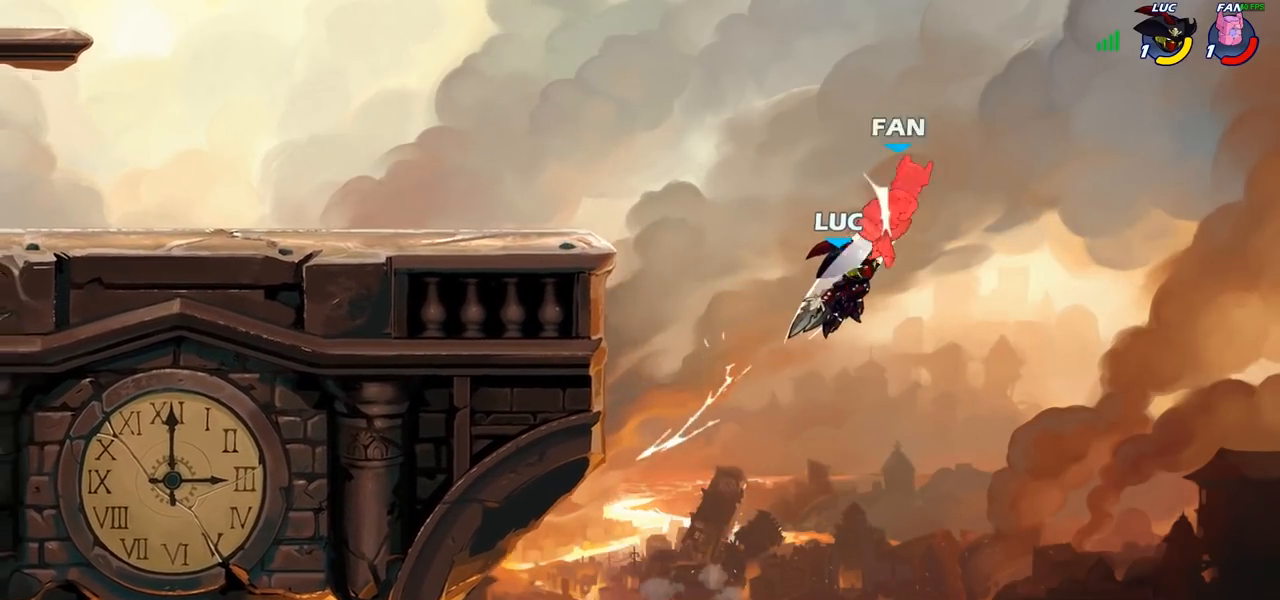
{"buttons": ["CROSS"], "left_stick": "left", "right_stick": "center", "events": [[50, "left_stick", "up-left"], [183, "left_stick", "left"], [383, "CROSS", "down"]]}
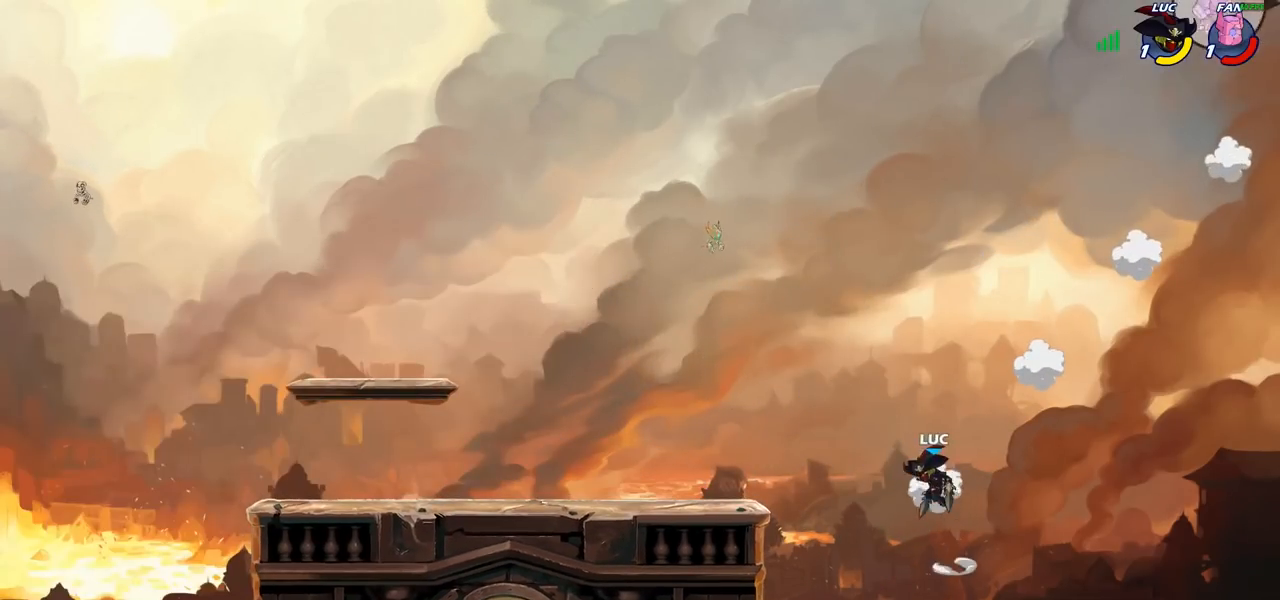
{"buttons": [], "left_stick": "up-left", "right_stick": "center", "events": [[33, "left_stick", "up-left"], [50, "CROSS", "up"], [183, "R2", "down"], [417, "R2", "up"]]}
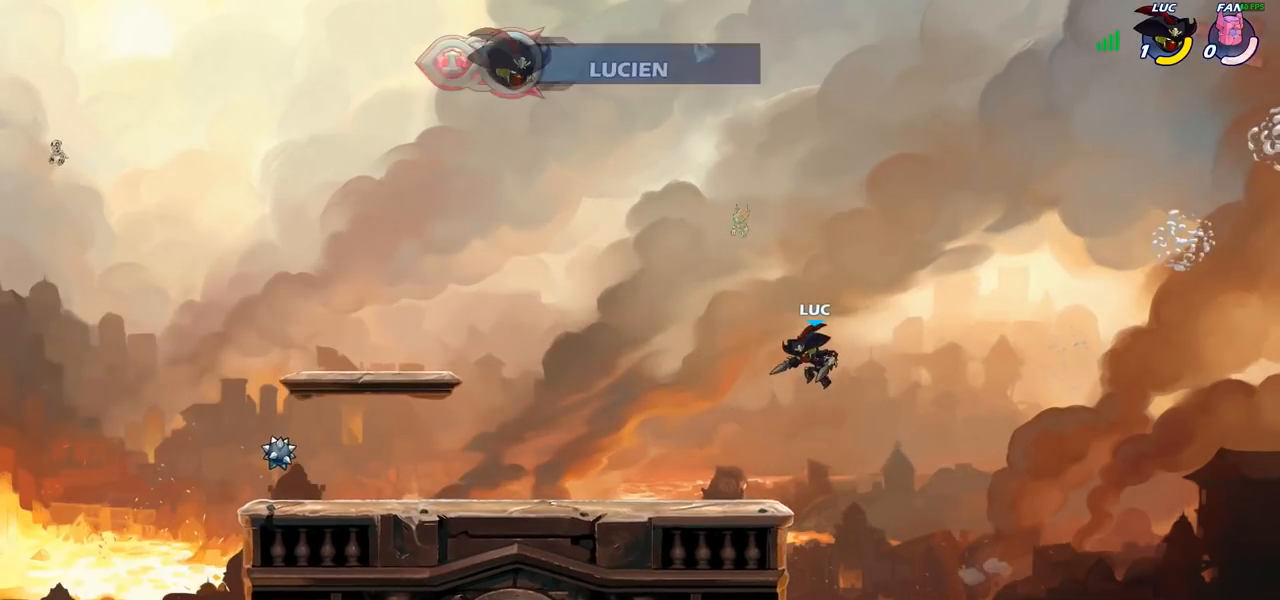
{"buttons": [], "left_stick": "center", "right_stick": "center", "events": [[50, "left_stick", "down-left"], [317, "left_stick", "center"]]}
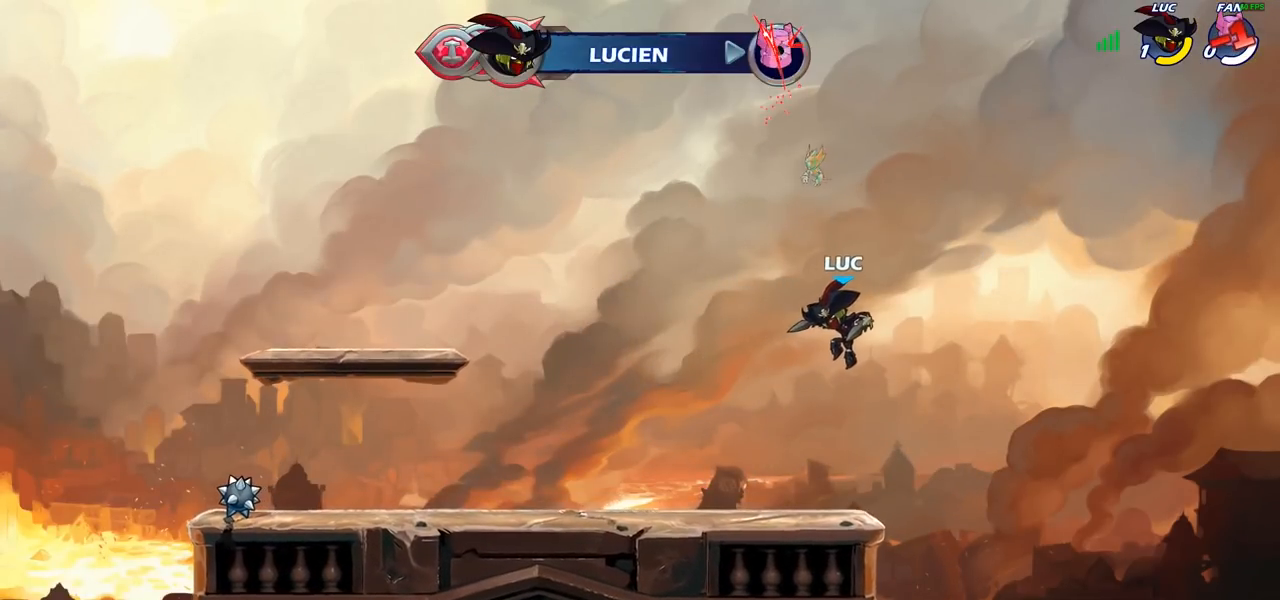
{"buttons": [], "left_stick": "center", "right_stick": "center", "events": []}
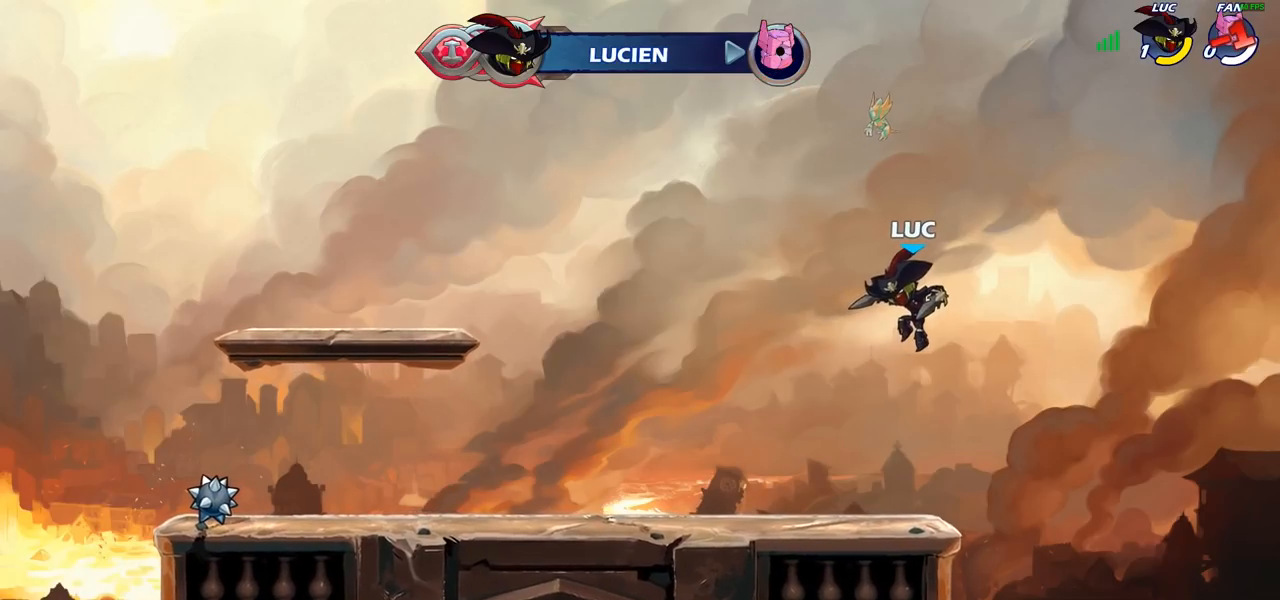
{"buttons": [], "left_stick": "center", "right_stick": "center", "events": []}
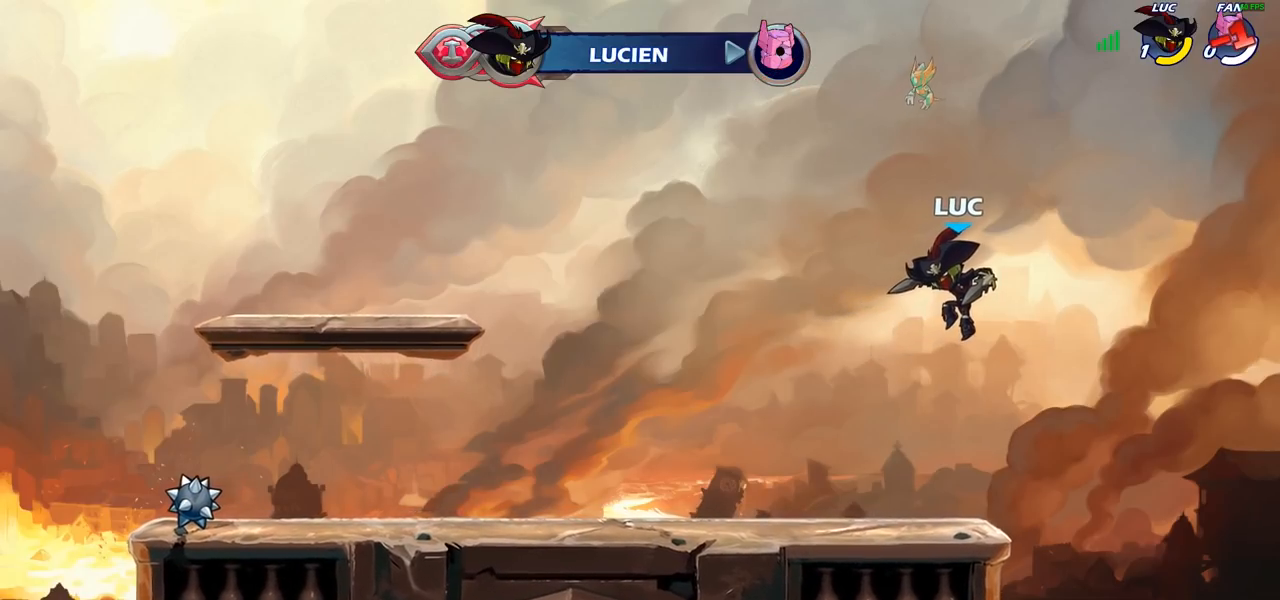
{"buttons": [], "left_stick": "center", "right_stick": "center", "events": []}
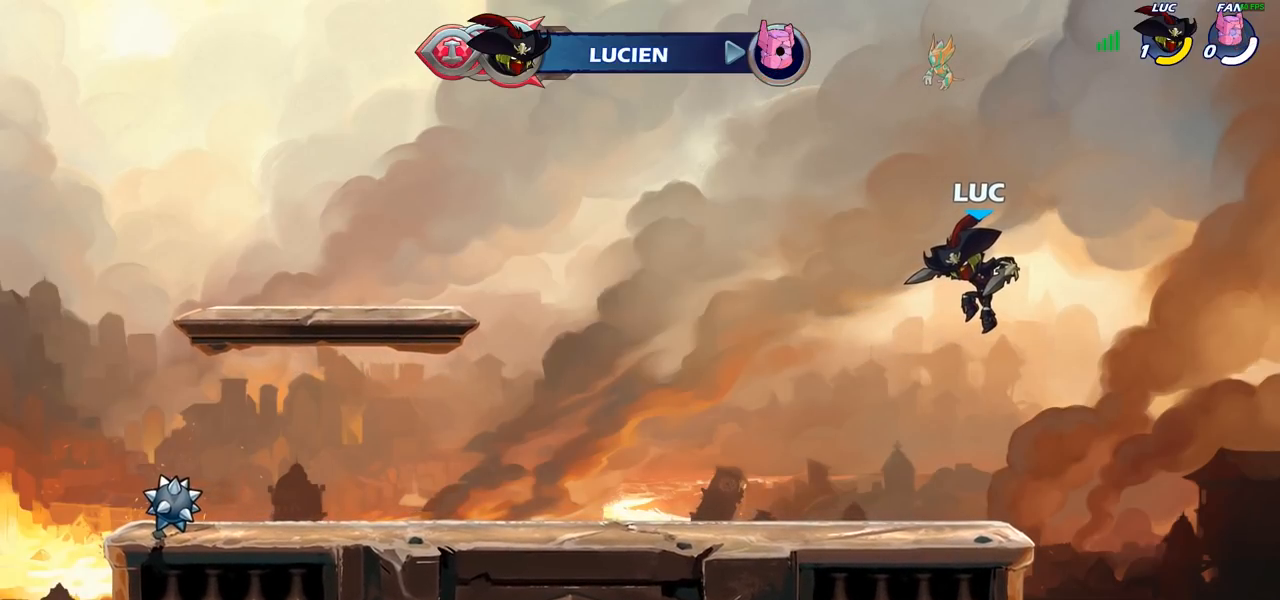
{"buttons": [], "left_stick": "center", "right_stick": "center", "events": []}
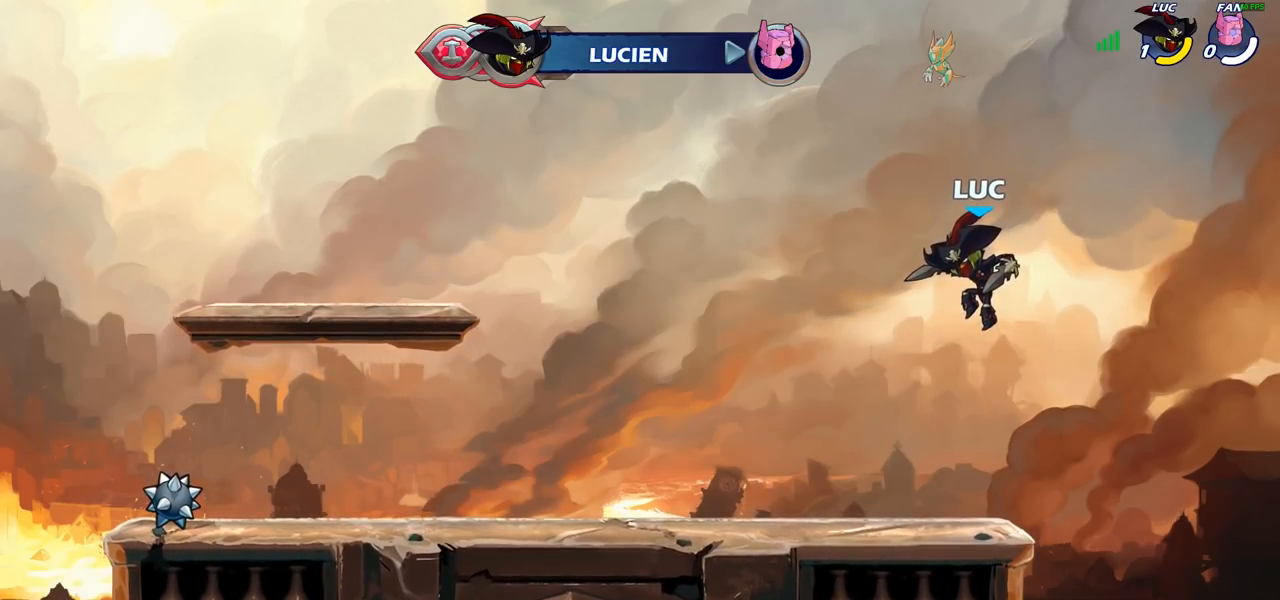
{"buttons": [], "left_stick": "center", "right_stick": "center", "events": []}
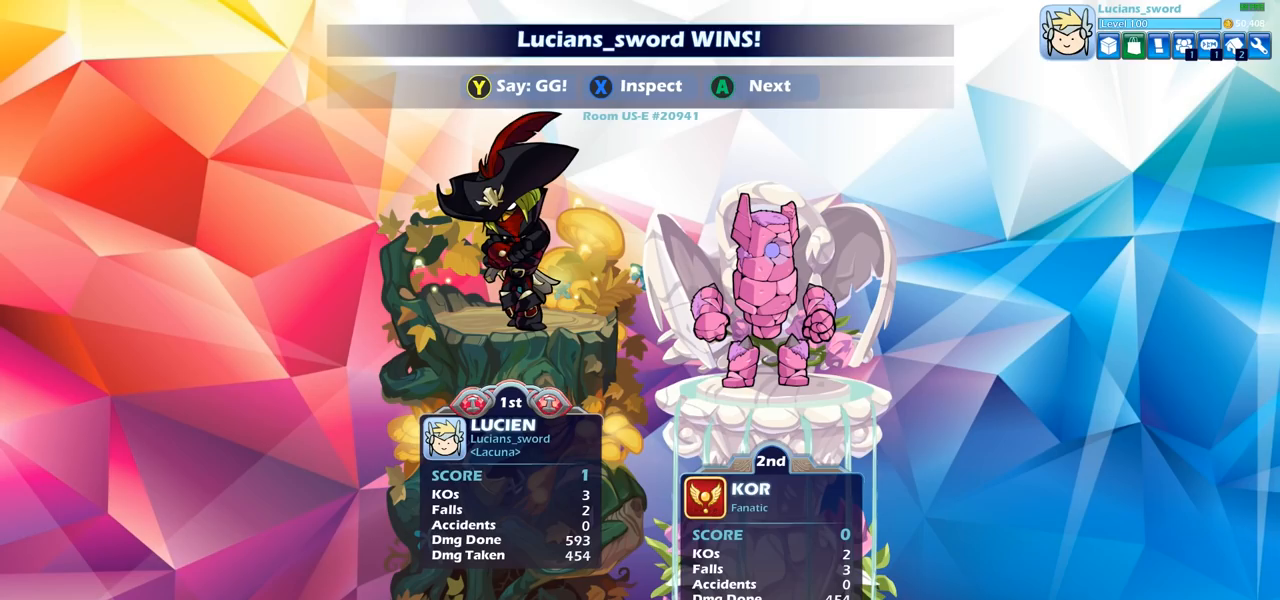
{"buttons": [], "left_stick": "center", "right_stick": "center", "events": []}
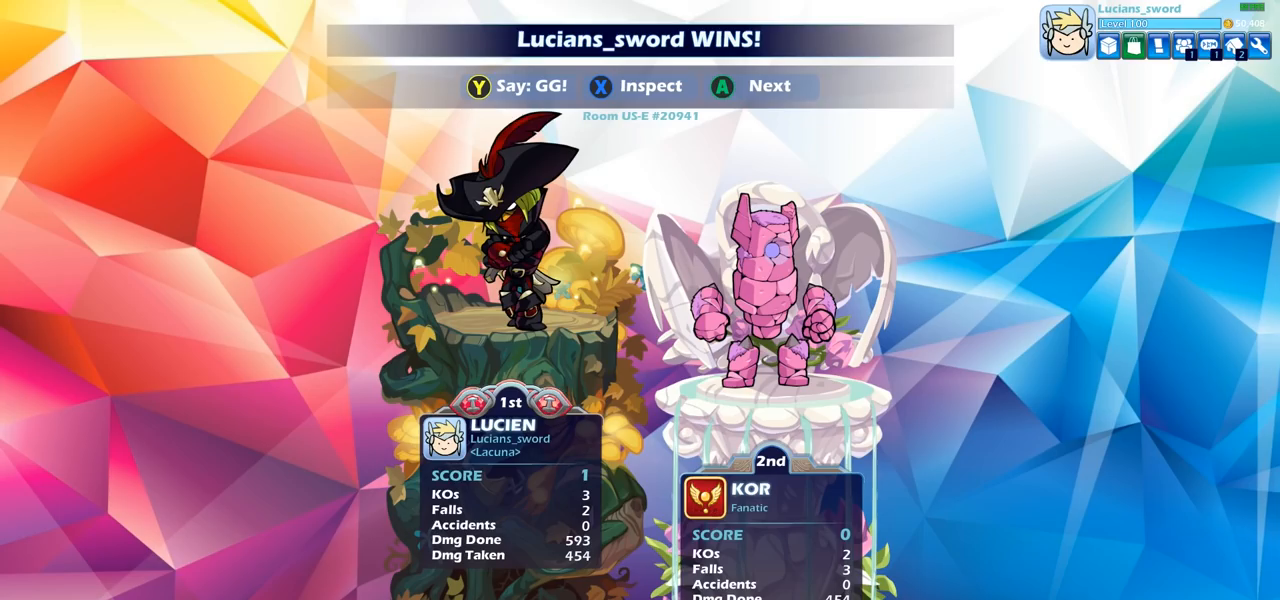
{"buttons": [], "left_stick": "center", "right_stick": "center", "events": []}
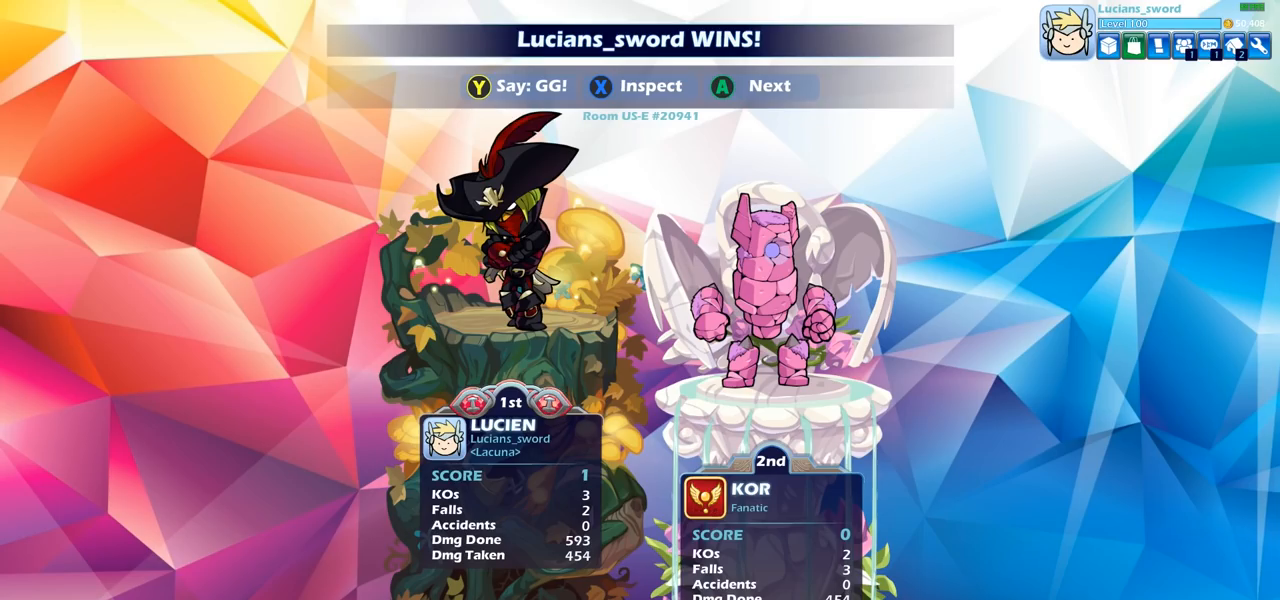
{"buttons": [], "left_stick": "center", "right_stick": "center", "events": []}
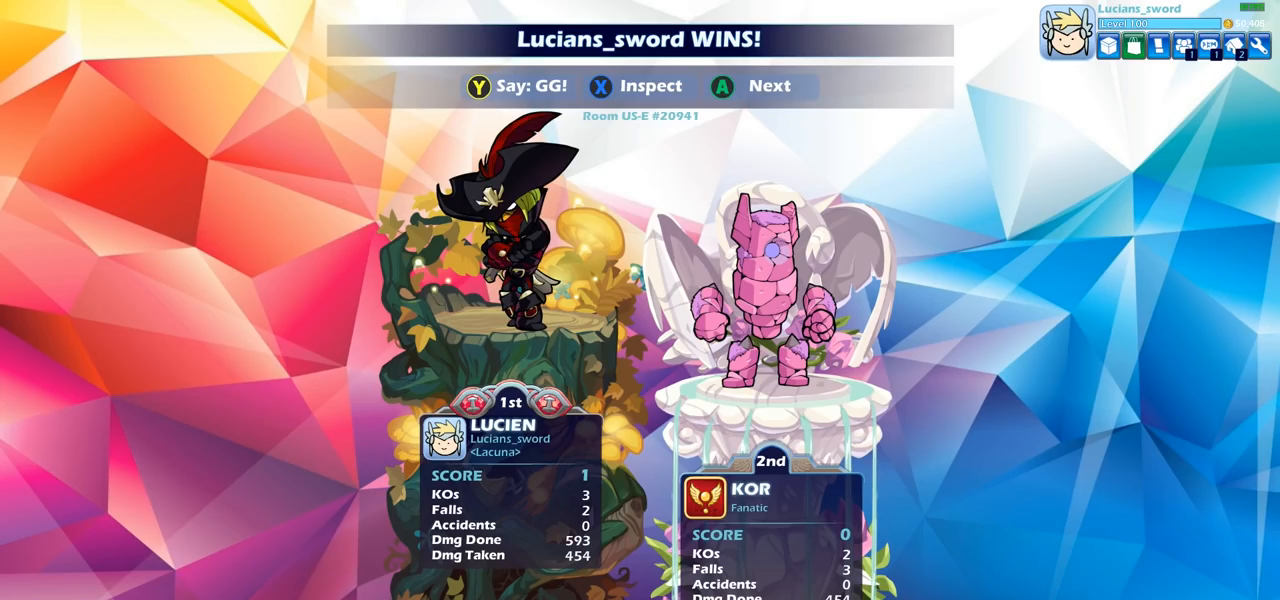
{"buttons": [], "left_stick": "center", "right_stick": "center", "events": []}
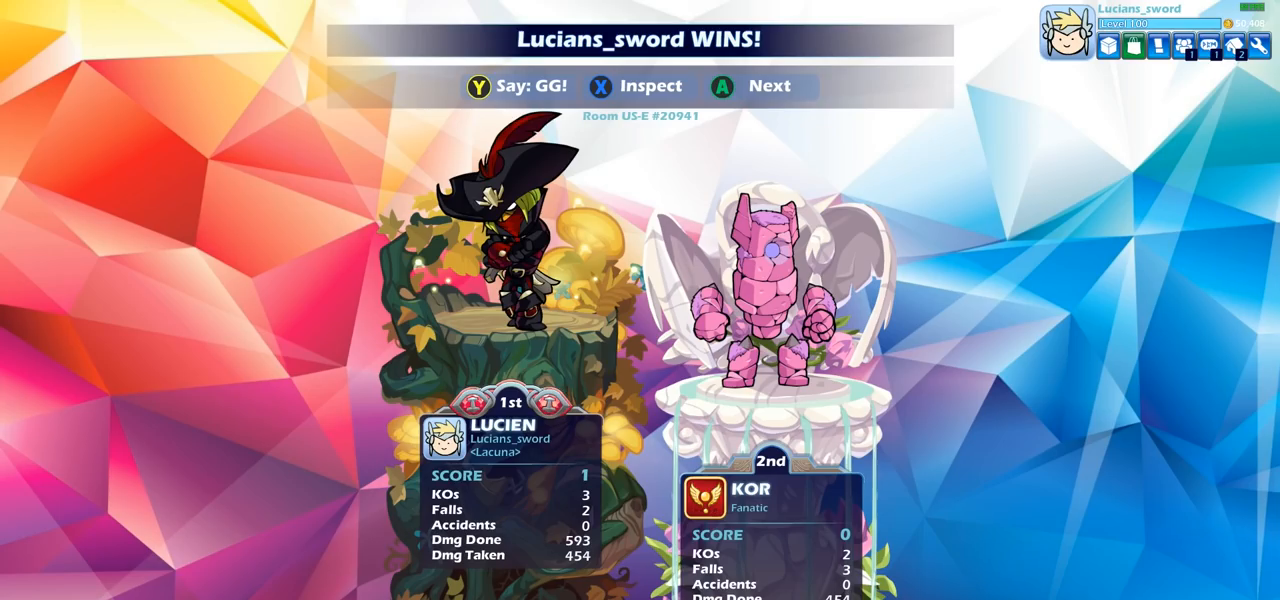
{"buttons": [], "left_stick": "center", "right_stick": "center", "events": []}
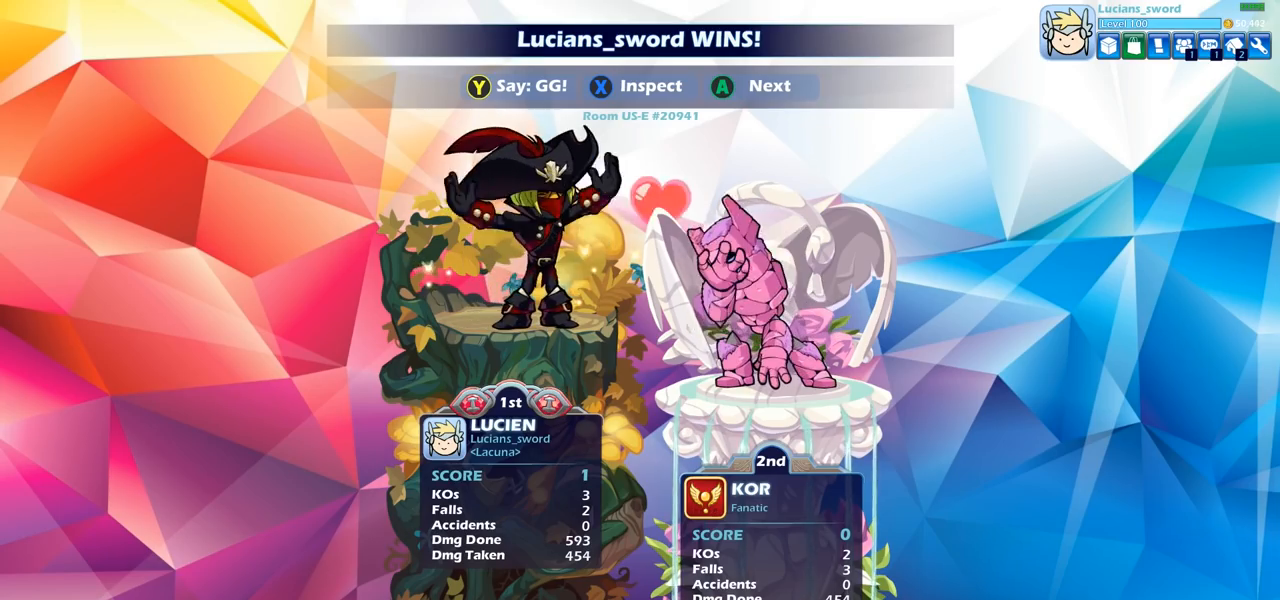
{"buttons": ["TRIANGLE"], "left_stick": "center", "right_stick": "center", "events": [[467, "TRIANGLE", "down"]]}
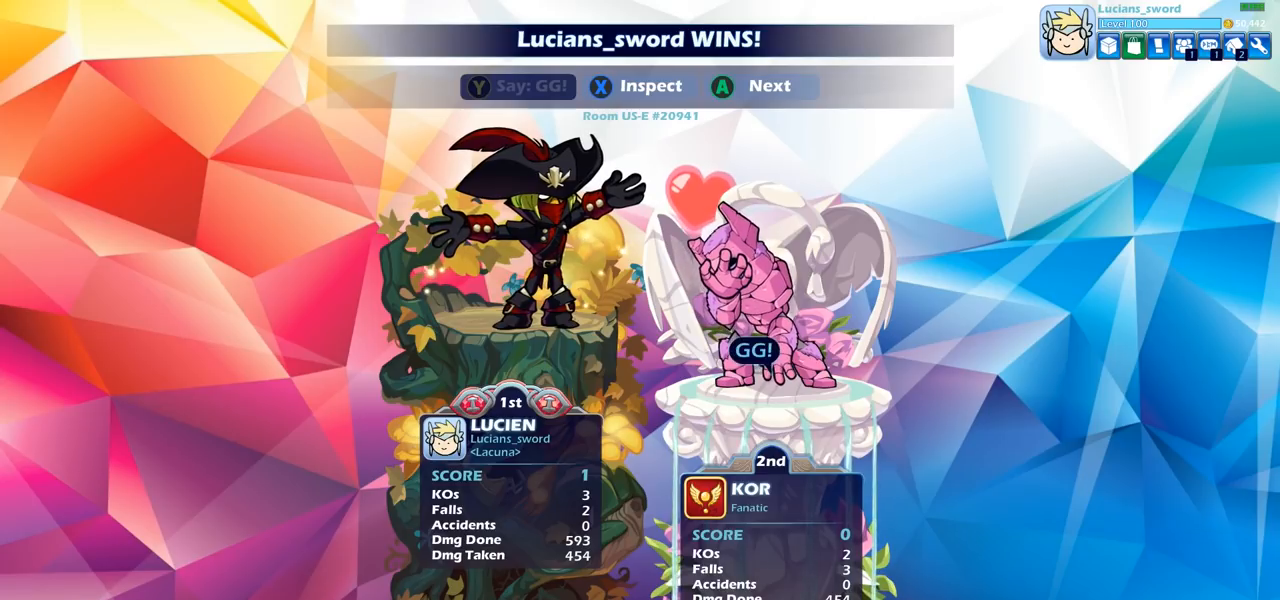
{"buttons": [], "left_stick": "center", "right_stick": "center", "events": [[83, "TRIANGLE", "up"], [217, "TRIANGLE", "down"], [333, "TRIANGLE", "up"]]}
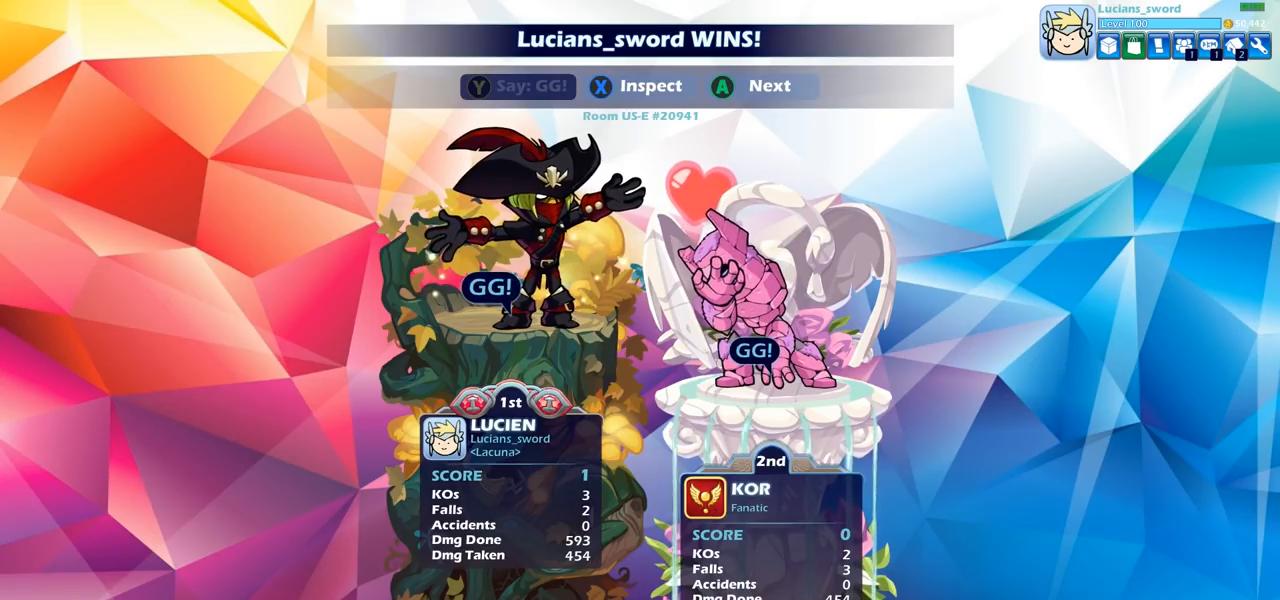
{"buttons": [], "left_stick": "center", "right_stick": "center", "events": []}
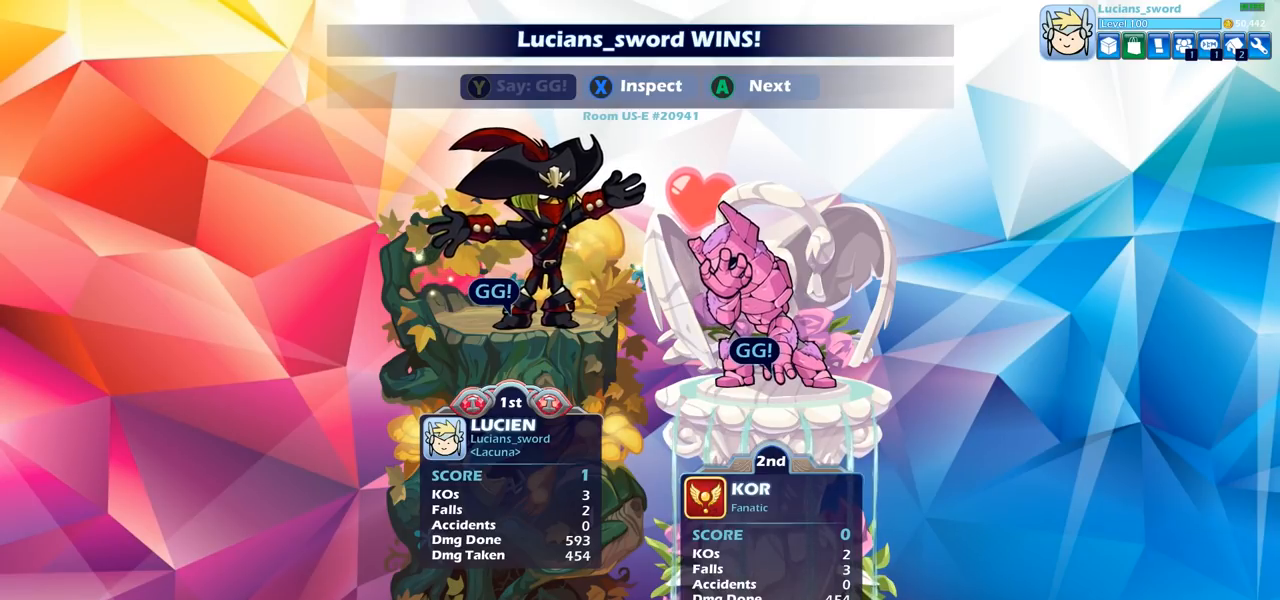
{"buttons": [], "left_stick": "center", "right_stick": "center", "events": [[17, "CROSS", "down"], [100, "CROSS", "up"], [317, "CROSS", "down"], [367, "CROSS", "up"]]}